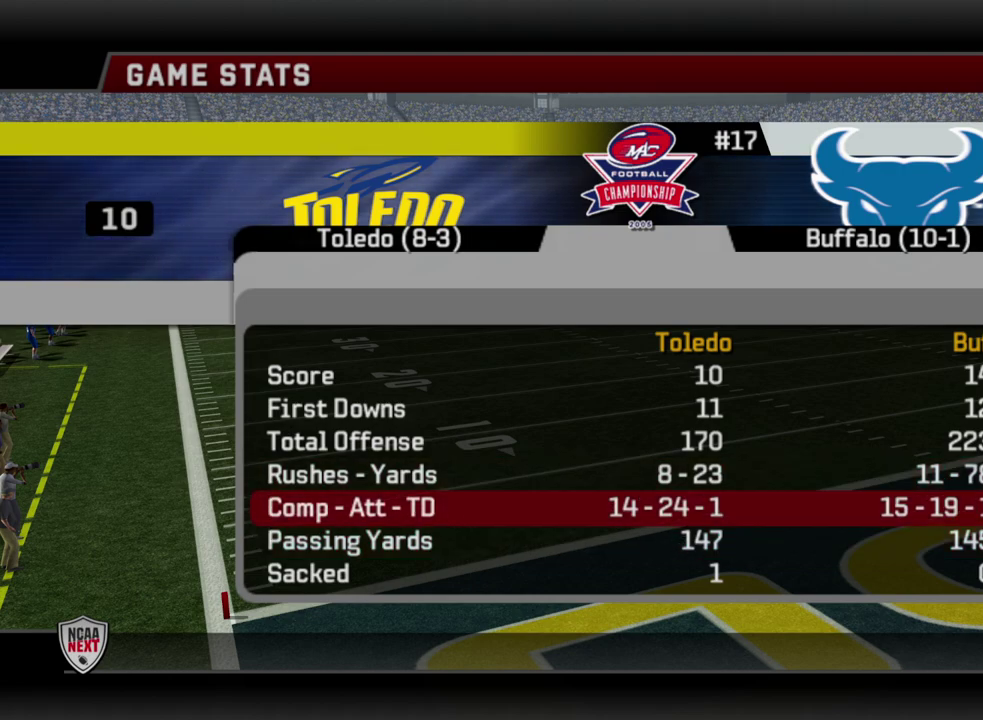
Gameplay with a controller (PlayStation layout); each line is a JSON object with the inputs held at the frame after it (dt_ms = milliseconds from this image to that frame). "events" lists button and stick changes between this image and that frame as [ms after this image, input, new state], when the widget could be followed in between. Not read: R1.
{"dt_ms": 600, "buttons": ["DPAD_DOWN"], "left_stick": "center", "right_stick": "center", "events": [[33, "DPAD_DOWN", "down"], [183, "DPAD_DOWN", "up"], [250, "DPAD_DOWN", "down"], [400, "DPAD_DOWN", "up"], [550, "DPAD_DOWN", "down"]]}
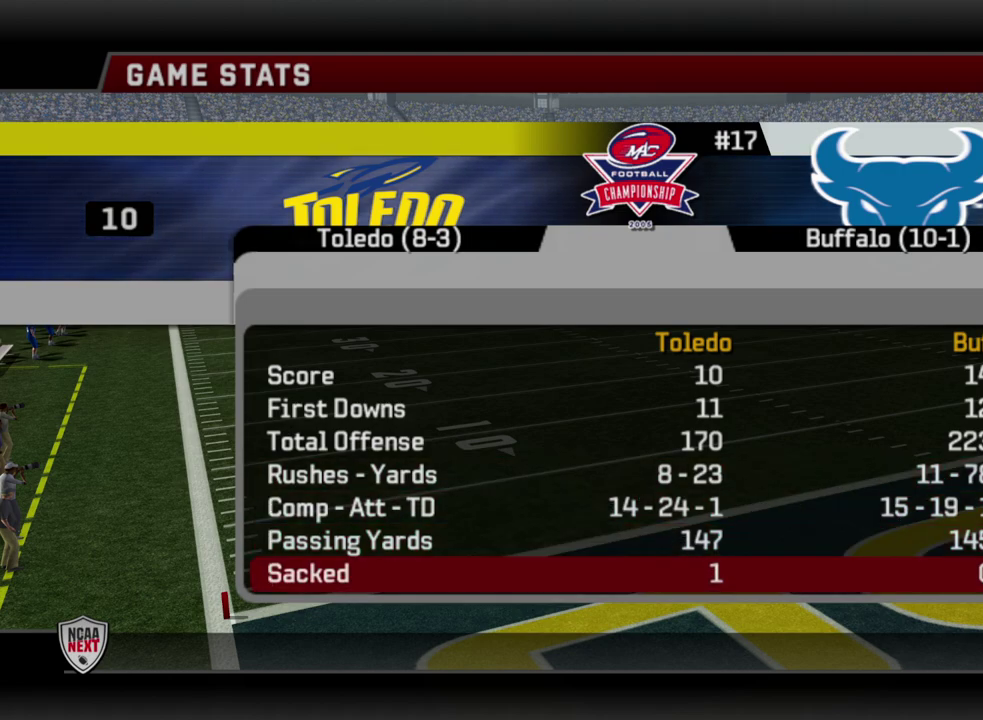
{"dt_ms": 400, "buttons": [], "left_stick": "center", "right_stick": "center", "events": [[83, "DPAD_DOWN", "up"]]}
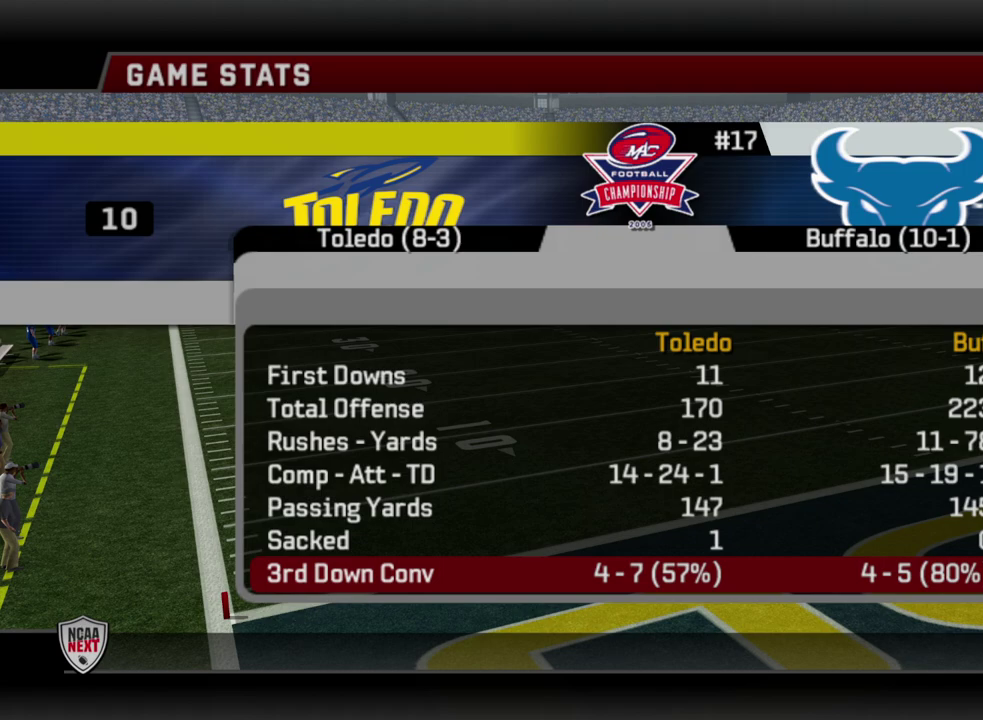
{"dt_ms": 500, "buttons": [], "left_stick": "center", "right_stick": "center", "events": []}
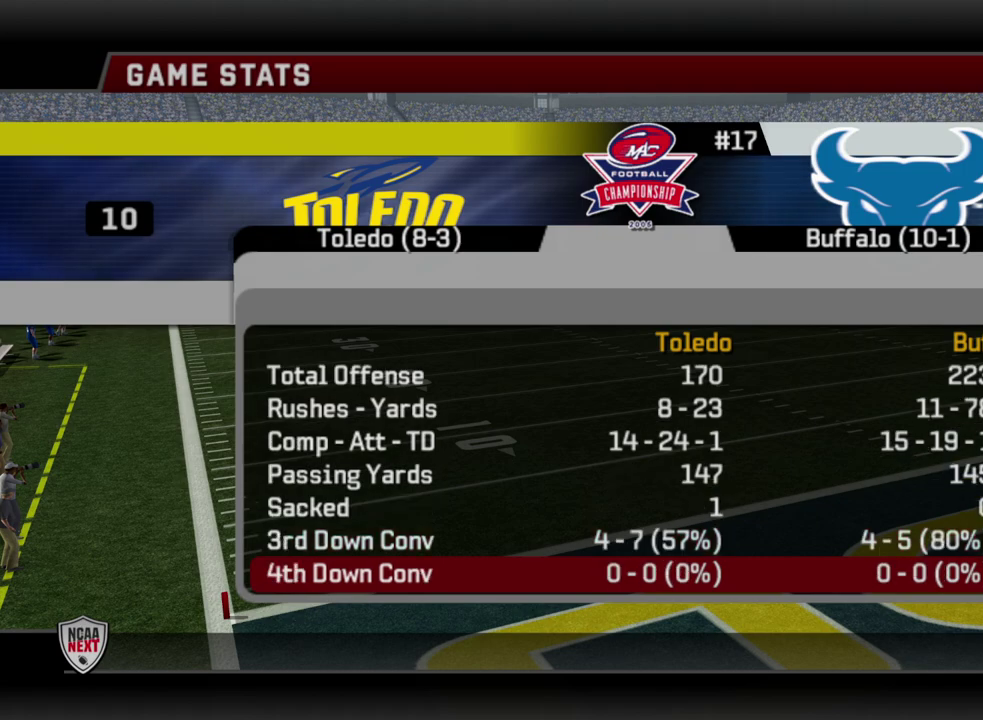
{"dt_ms": 600, "buttons": [], "left_stick": "center", "right_stick": "center", "events": [[450, "DPAD_UP", "down"], [567, "DPAD_UP", "up"]]}
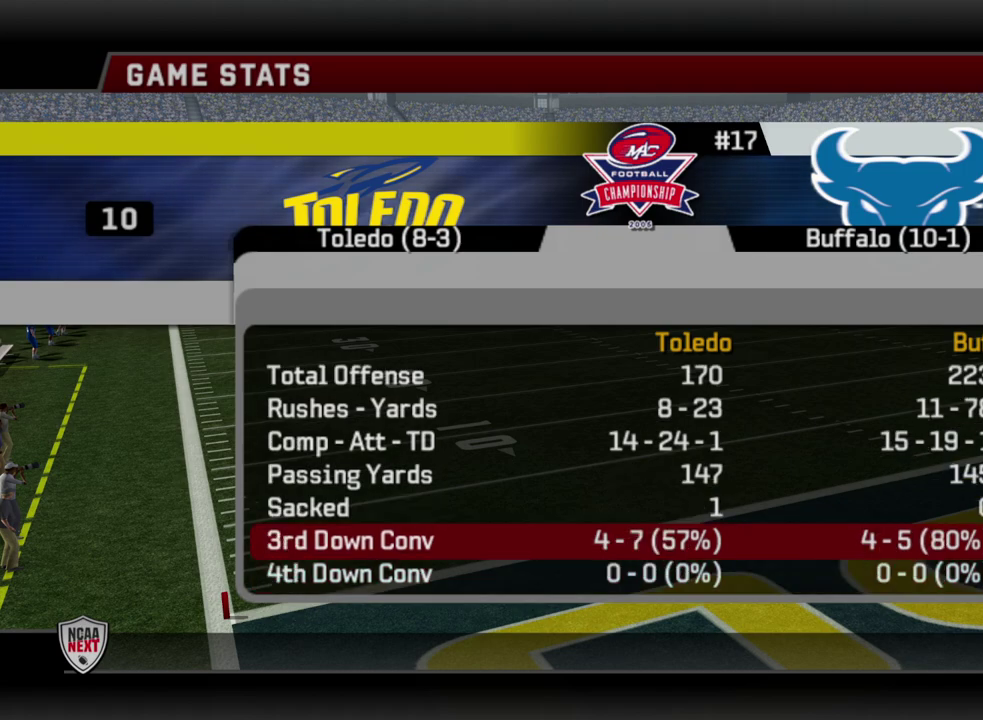
{"dt_ms": 400, "buttons": [], "left_stick": "center", "right_stick": "center", "events": []}
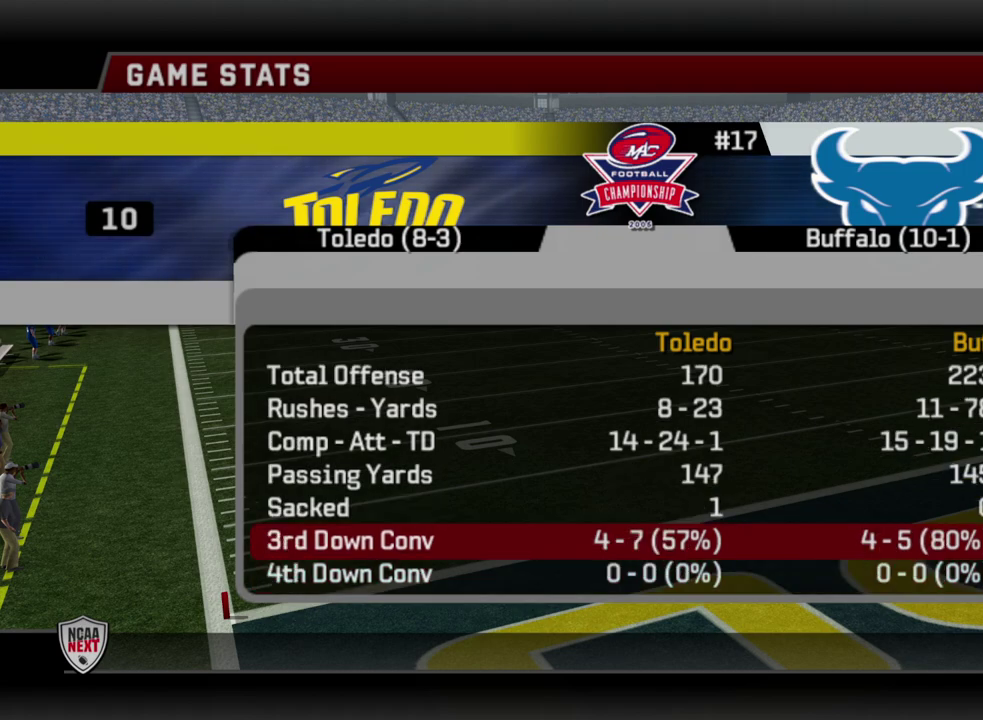
{"dt_ms": 500, "buttons": [], "left_stick": "center", "right_stick": "center", "events": []}
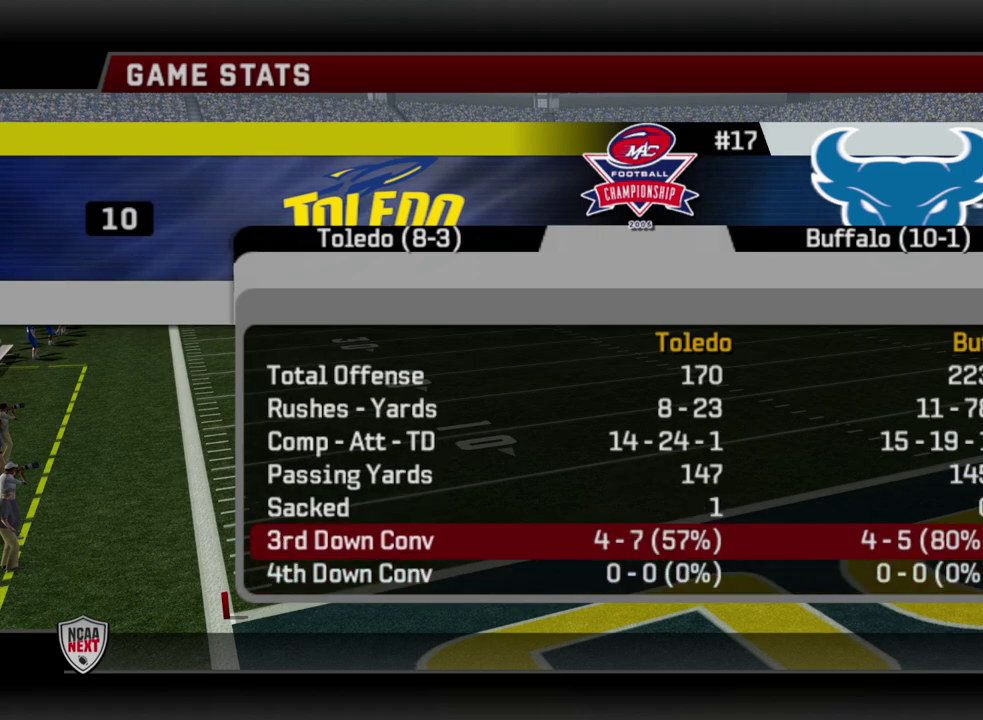
{"dt_ms": 500, "buttons": [], "left_stick": "center", "right_stick": "center", "events": []}
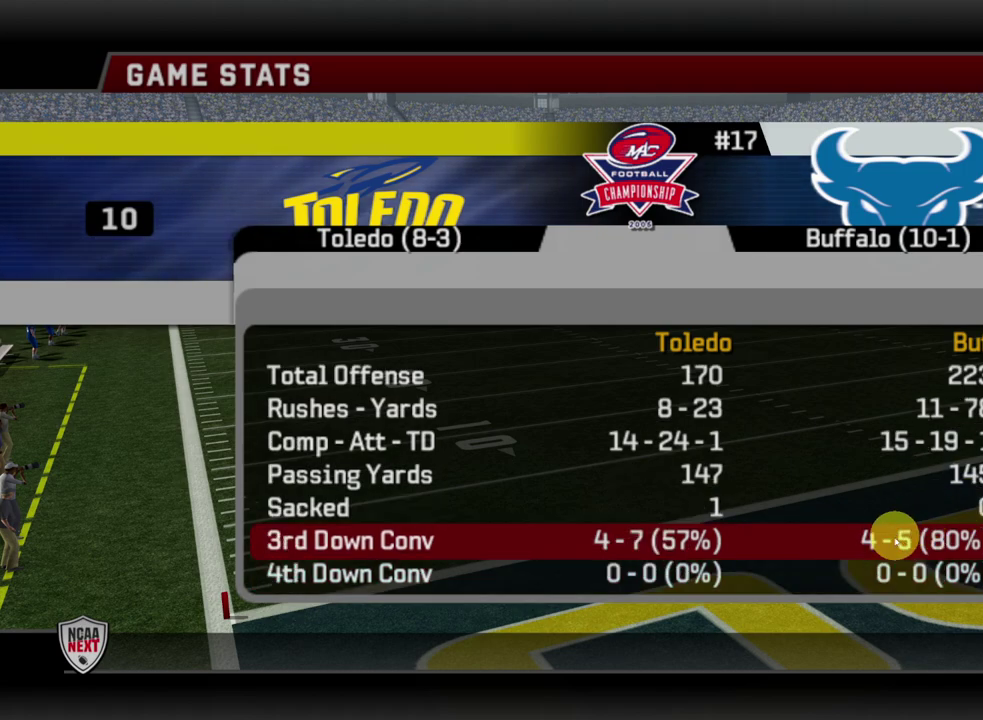
{"dt_ms": 500, "buttons": [], "left_stick": "center", "right_stick": "center", "events": []}
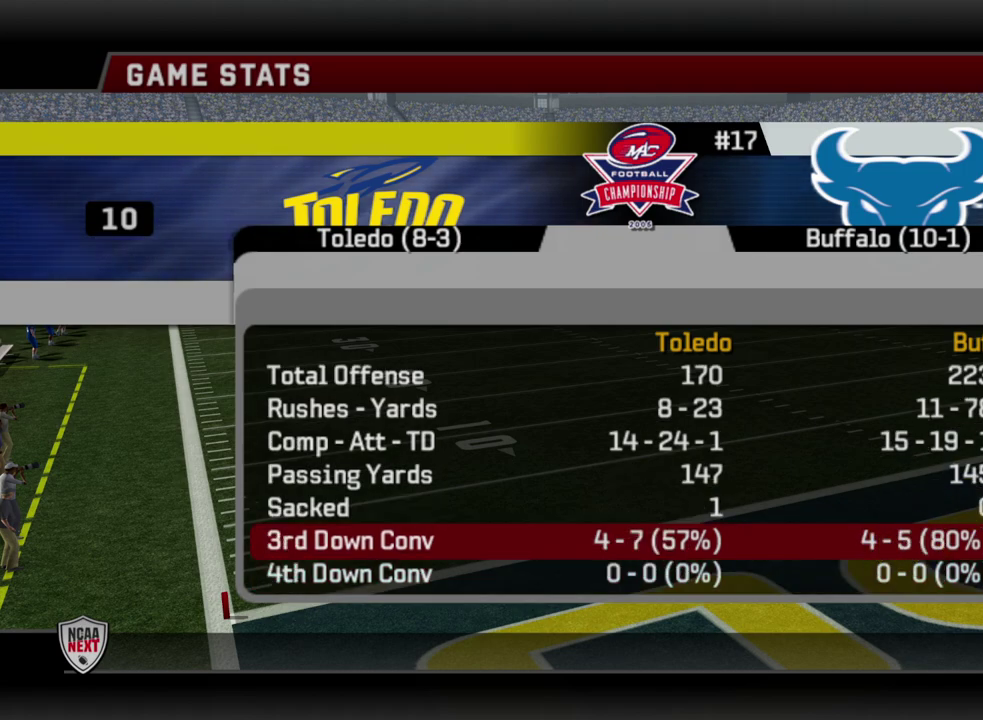
{"dt_ms": 300, "buttons": ["DPAD_DOWN"], "left_stick": "center", "right_stick": "center", "events": [[250, "DPAD_DOWN", "down"]]}
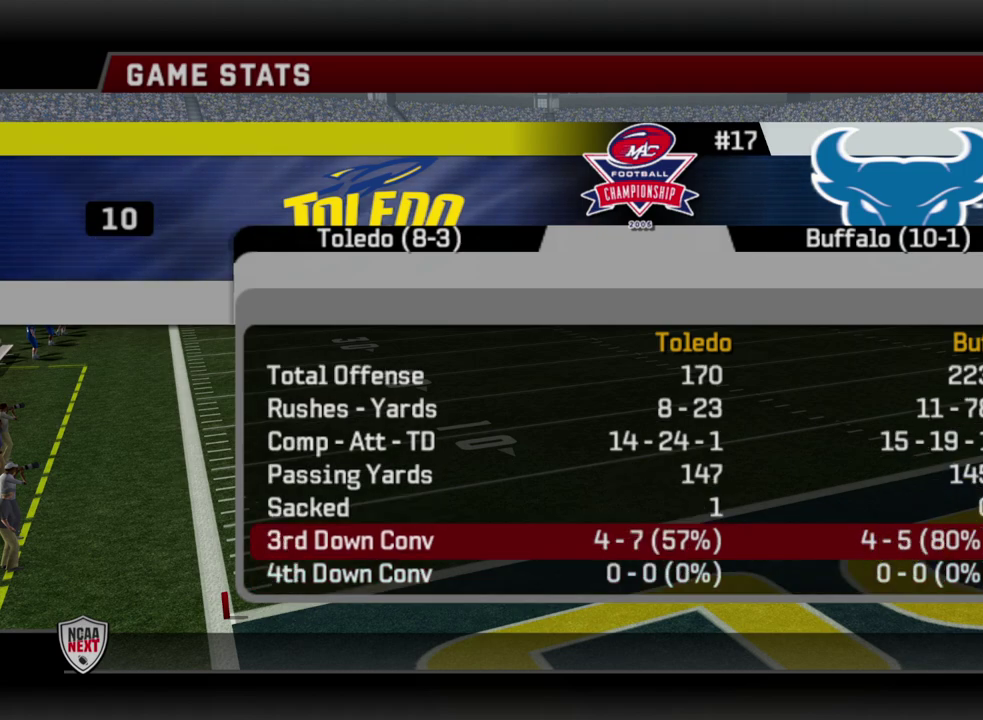
{"dt_ms": 700, "buttons": [], "left_stick": "center", "right_stick": "center", "events": [[100, "DPAD_DOWN", "up"], [183, "DPAD_DOWN", "down"], [317, "DPAD_DOWN", "up"], [367, "DPAD_DOWN", "down"], [517, "DPAD_DOWN", "up"], [583, "DPAD_DOWN", "down"], [700, "DPAD_DOWN", "up"]]}
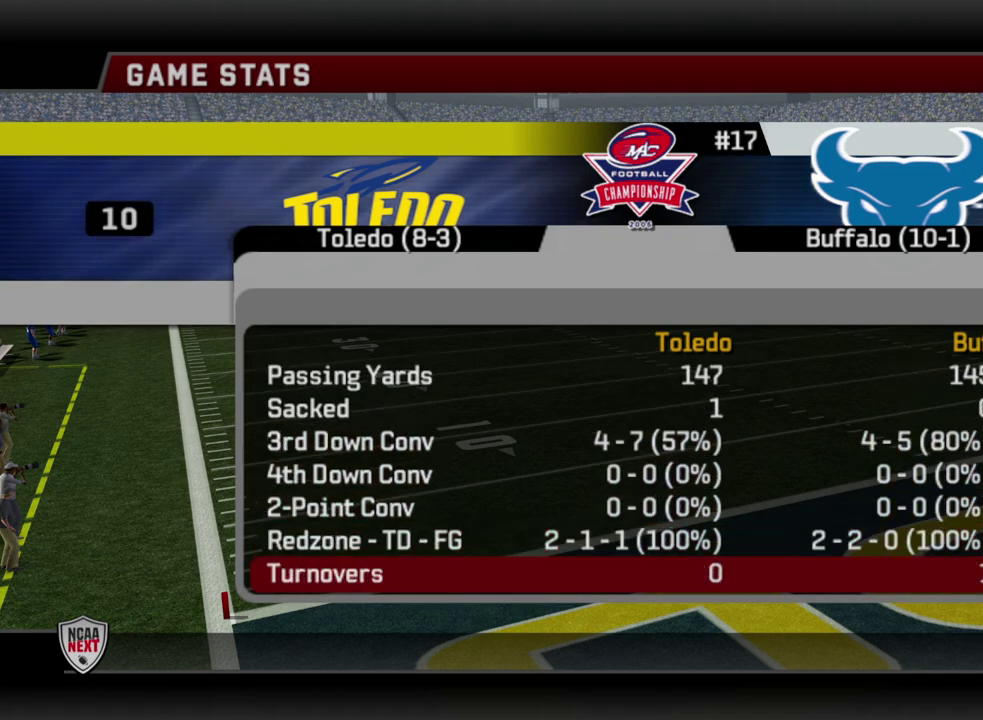
{"dt_ms": 400, "buttons": [], "left_stick": "center", "right_stick": "center", "events": [[83, "DPAD_DOWN", "down"], [217, "DPAD_DOWN", "up"], [267, "DPAD_DOWN", "down"], [400, "DPAD_DOWN", "up"]]}
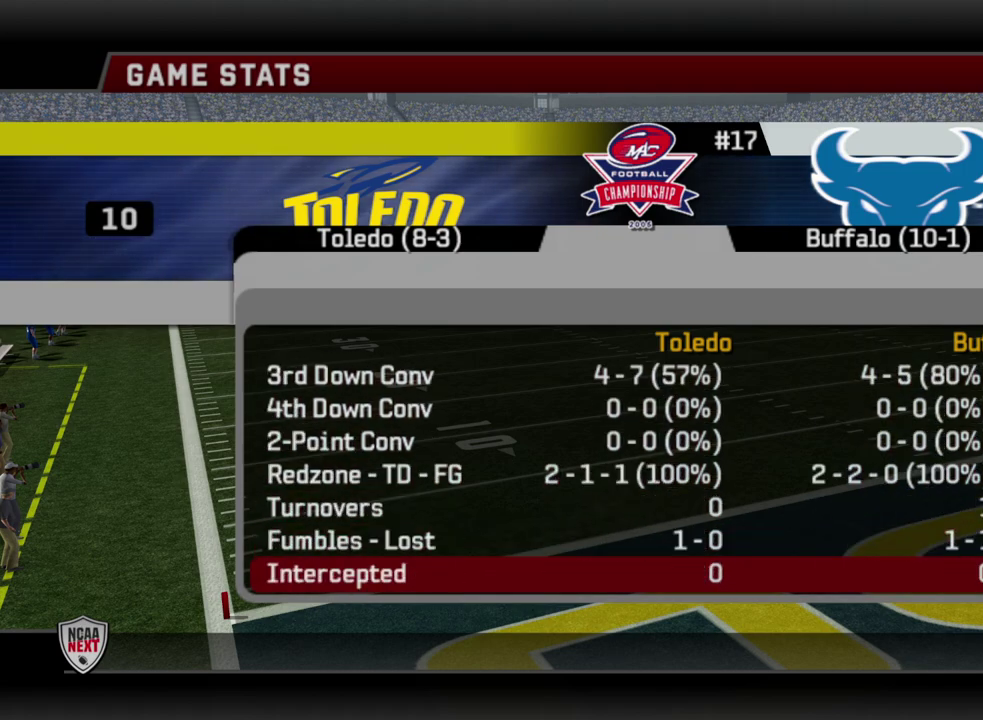
{"dt_ms": 600, "buttons": [], "left_stick": "center", "right_stick": "center", "events": [[150, "DPAD_UP", "down"], [267, "DPAD_UP", "up"], [333, "DPAD_UP", "down"], [467, "DPAD_UP", "up"]]}
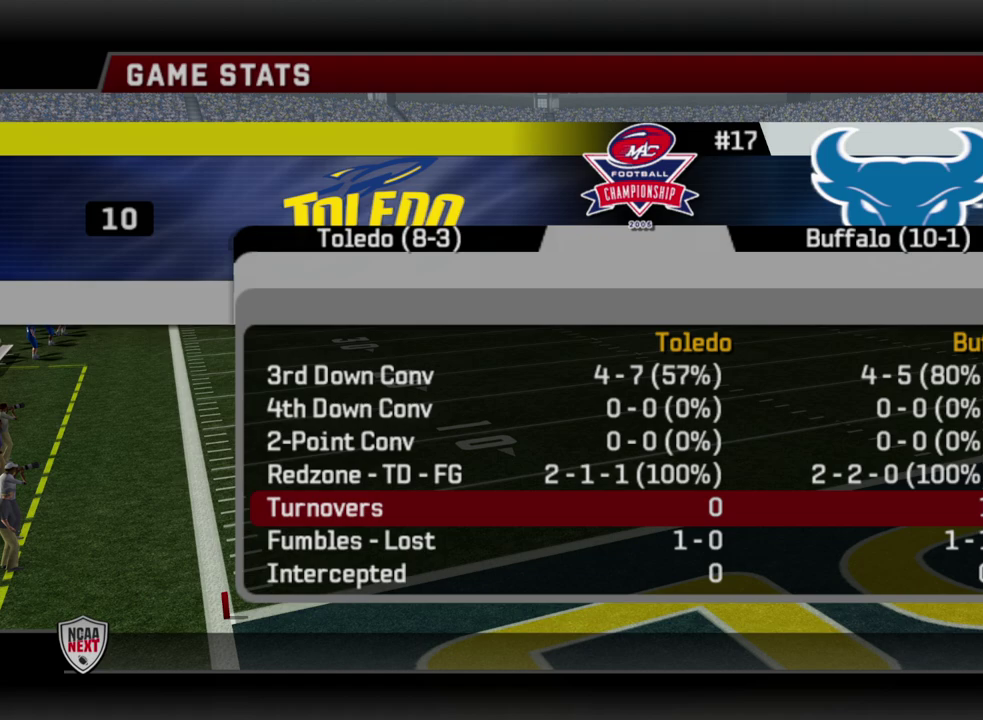
{"dt_ms": 500, "buttons": [], "left_stick": "center", "right_stick": "center", "events": []}
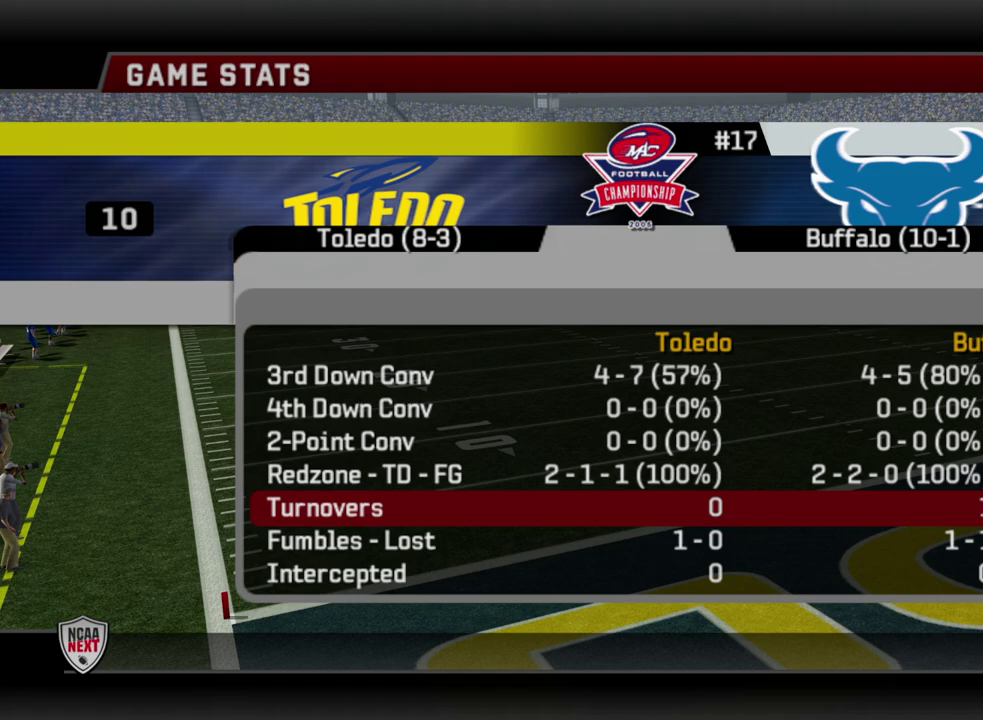
{"dt_ms": 500, "buttons": ["DPAD_DOWN"], "left_stick": "center", "right_stick": "center", "events": [[483, "DPAD_DOWN", "down"]]}
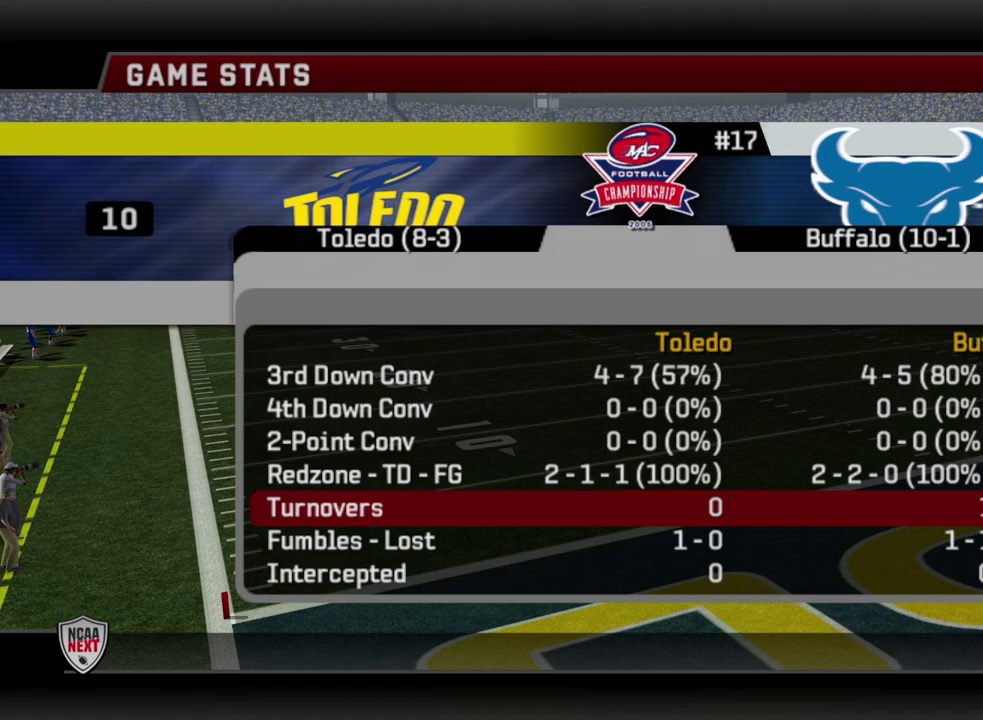
{"dt_ms": 500, "buttons": ["DPAD_DOWN"], "left_stick": "center", "right_stick": "center", "events": [[133, "DPAD_DOWN", "up"], [200, "DPAD_DOWN", "down"], [333, "DPAD_DOWN", "up"], [383, "DPAD_DOWN", "down"]]}
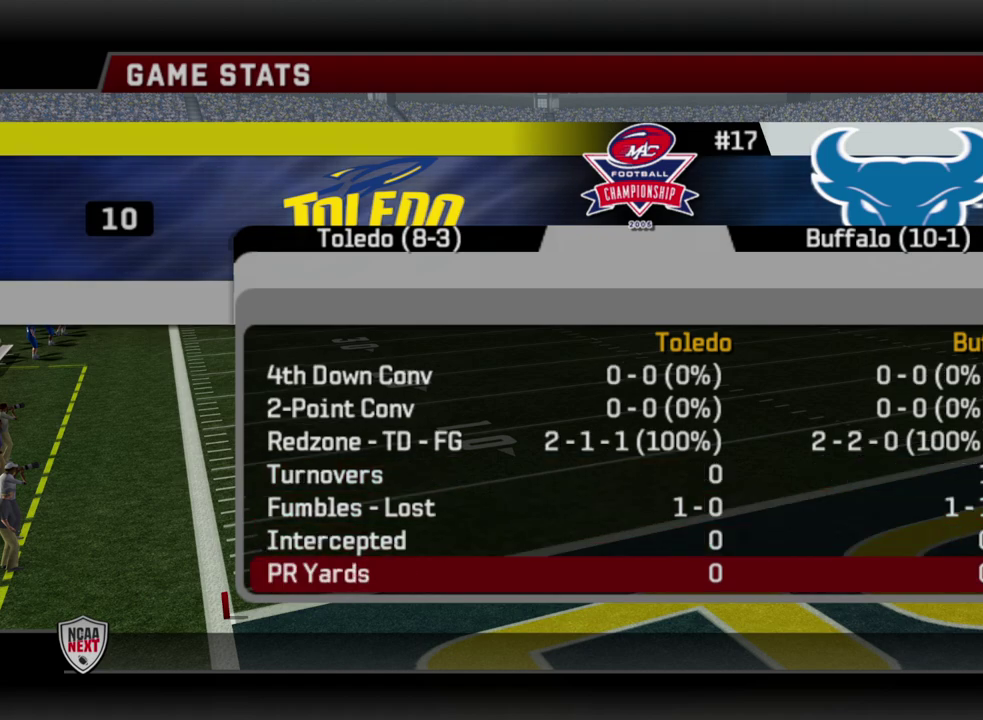
{"dt_ms": 500, "buttons": [], "left_stick": "center", "right_stick": "center", "events": [[33, "DPAD_DOWN", "up"], [100, "DPAD_DOWN", "down"], [233, "DPAD_DOWN", "up"], [300, "DPAD_DOWN", "down"], [450, "DPAD_DOWN", "up"]]}
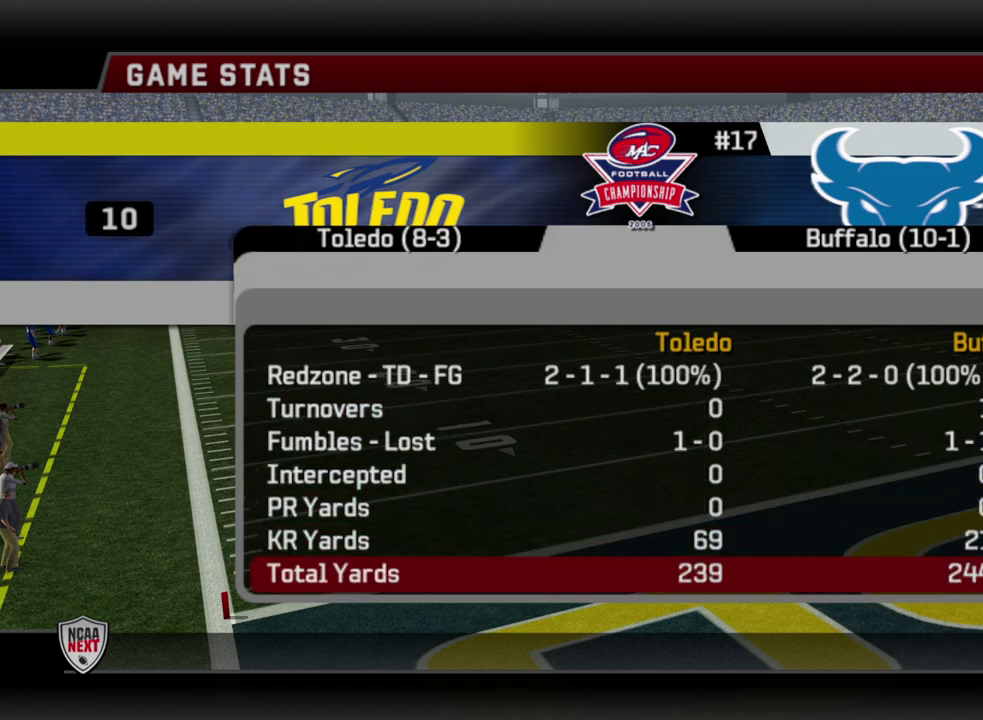
{"dt_ms": 700, "buttons": ["TRIANGLE"], "left_stick": "center", "right_stick": "center", "events": [[17, "DPAD_DOWN", "down"], [167, "DPAD_DOWN", "up"], [700, "TRIANGLE", "down"]]}
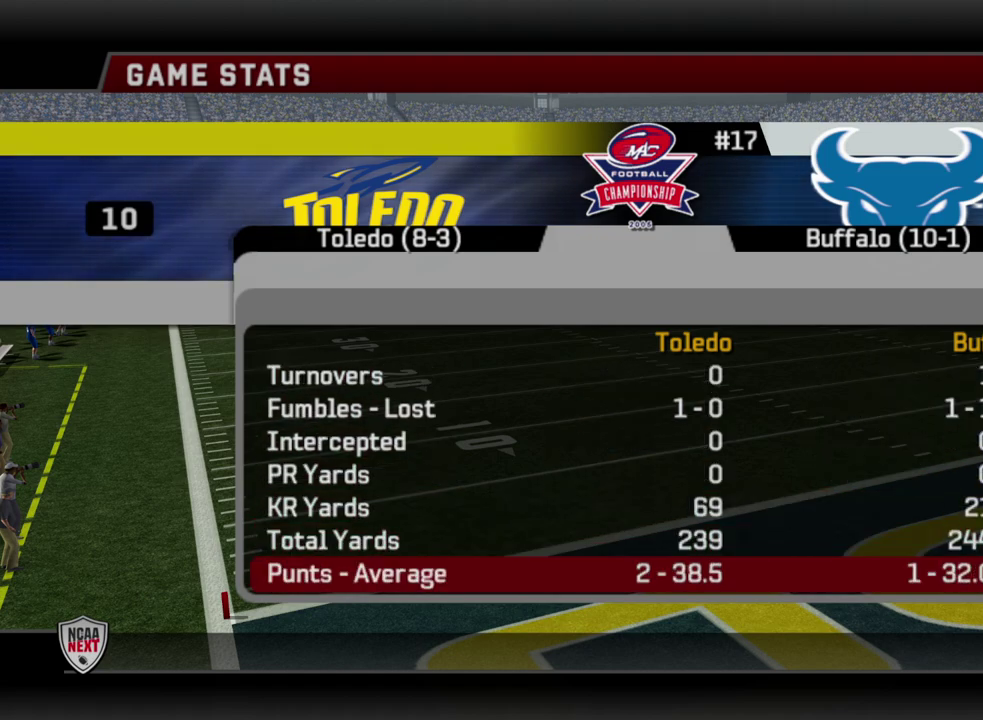
{"dt_ms": 300, "buttons": [], "left_stick": "center", "right_stick": "center", "events": [[117, "TRIANGLE", "up"]]}